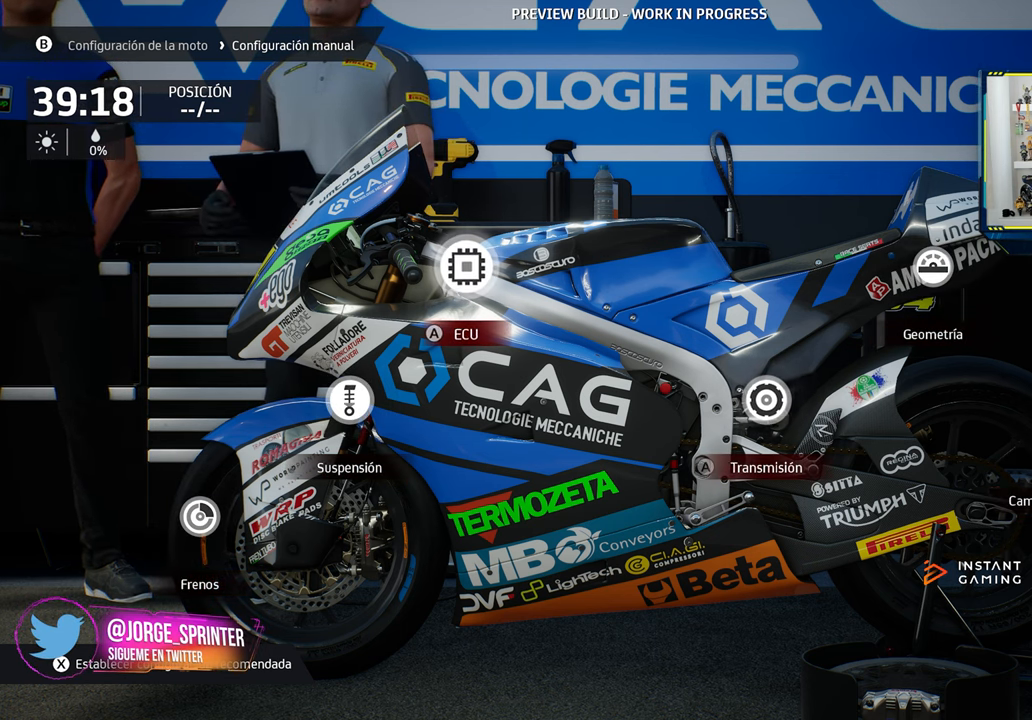
Gameplay with a controller (PlayStation layout); each line is a JSON object with the inputs held at the frame after it. "events" lists button and stick changes between this image and that frame as [ms after this image, input, new state], when the widget could be followed in between. Not read: L3 R2 R3.
{"buttons": ["CIRCLE"], "left_stick": "center", "right_stick": "center", "events": [[50, "DPAD_LEFT", "down"], [133, "DPAD_LEFT", "up"], [450, "CIRCLE", "down"]]}
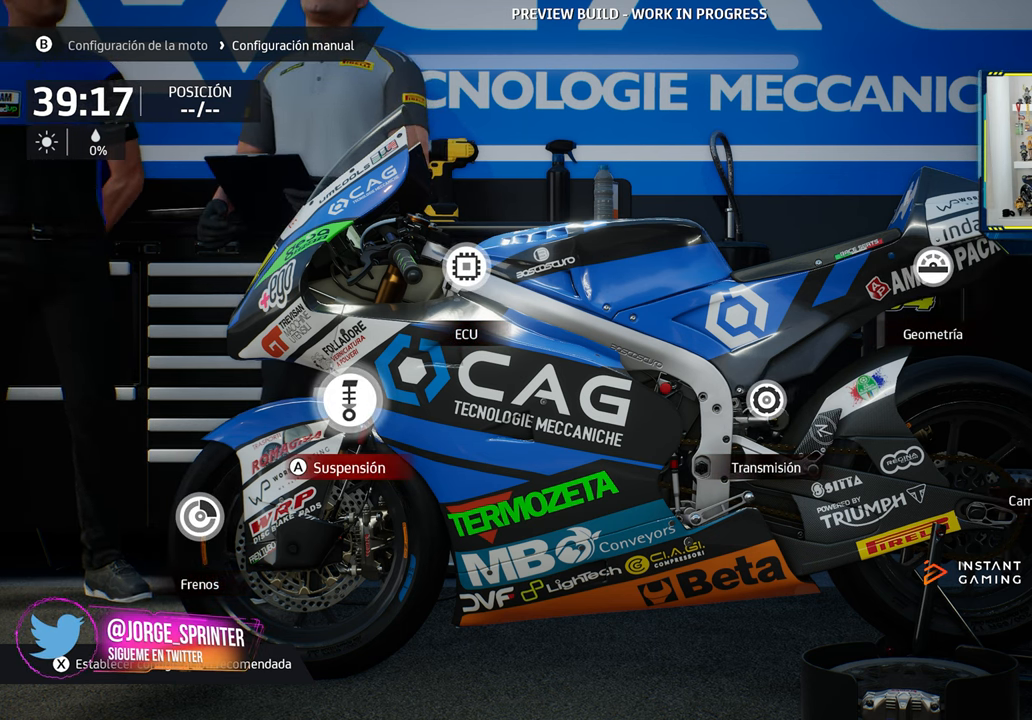
{"buttons": [], "left_stick": "center", "right_stick": "center", "events": [[50, "CIRCLE", "up"]]}
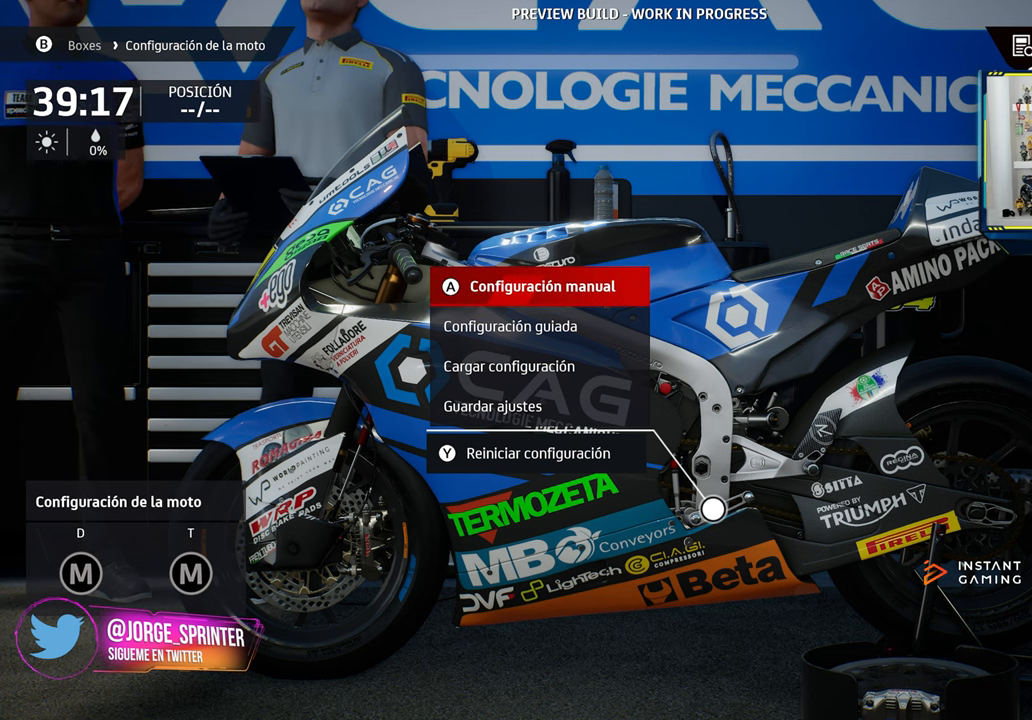
{"buttons": [], "left_stick": "center", "right_stick": "center", "events": [[167, "CIRCLE", "down"], [234, "CIRCLE", "up"]]}
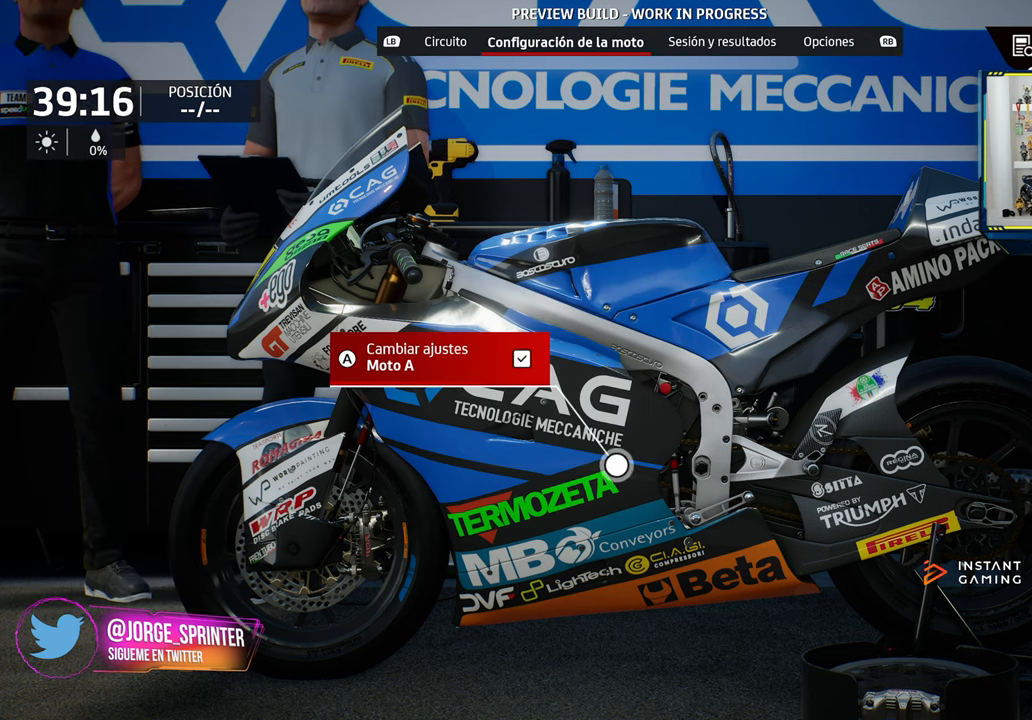
{"buttons": [], "left_stick": "center", "right_stick": "center", "events": []}
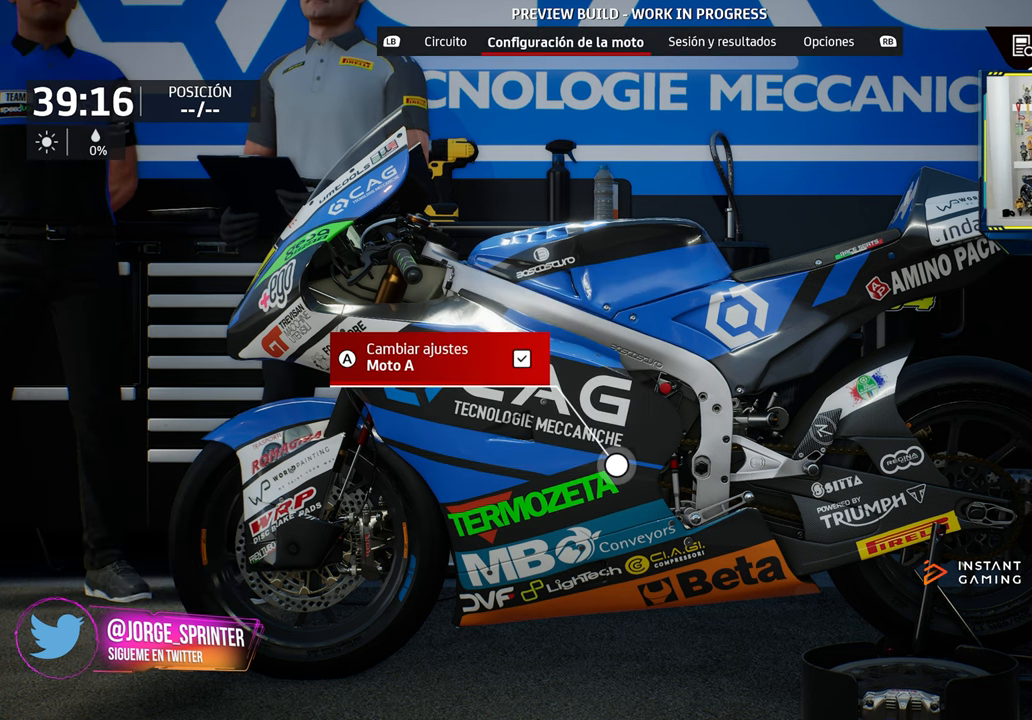
{"buttons": [], "left_stick": "center", "right_stick": "center", "events": []}
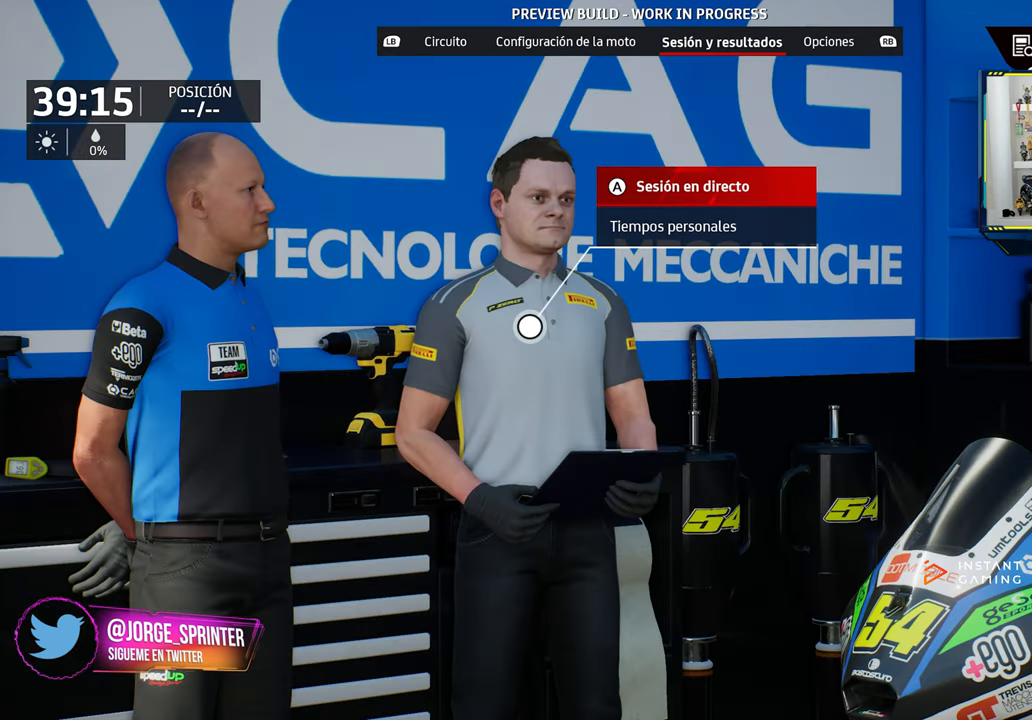
{"buttons": [], "left_stick": "center", "right_stick": "center", "events": []}
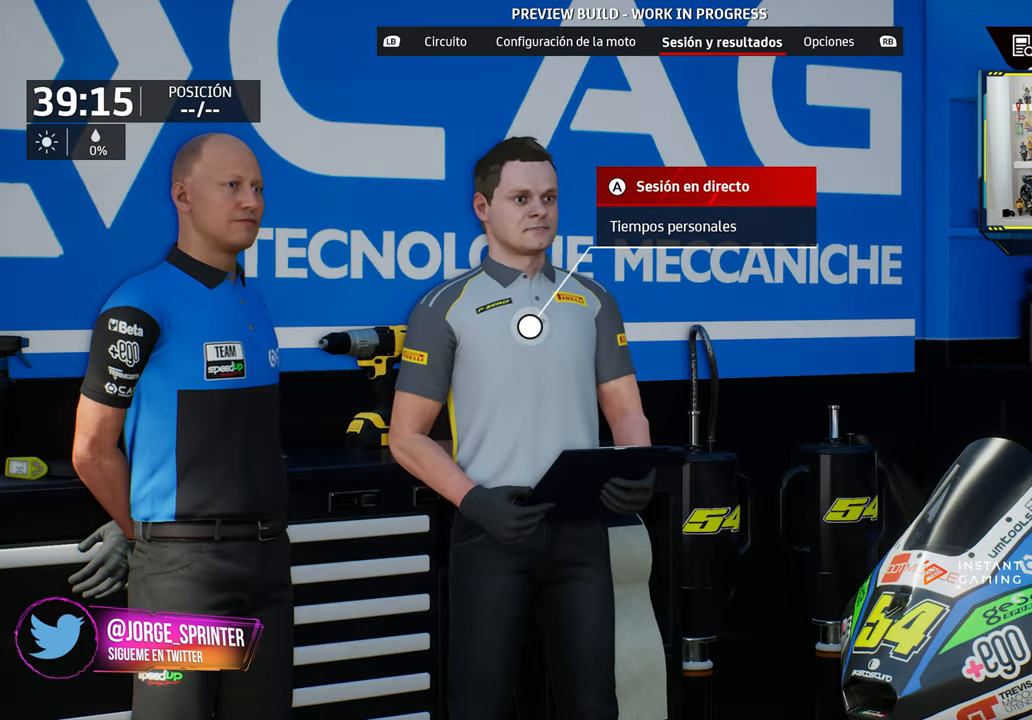
{"buttons": [], "left_stick": "center", "right_stick": "center", "events": []}
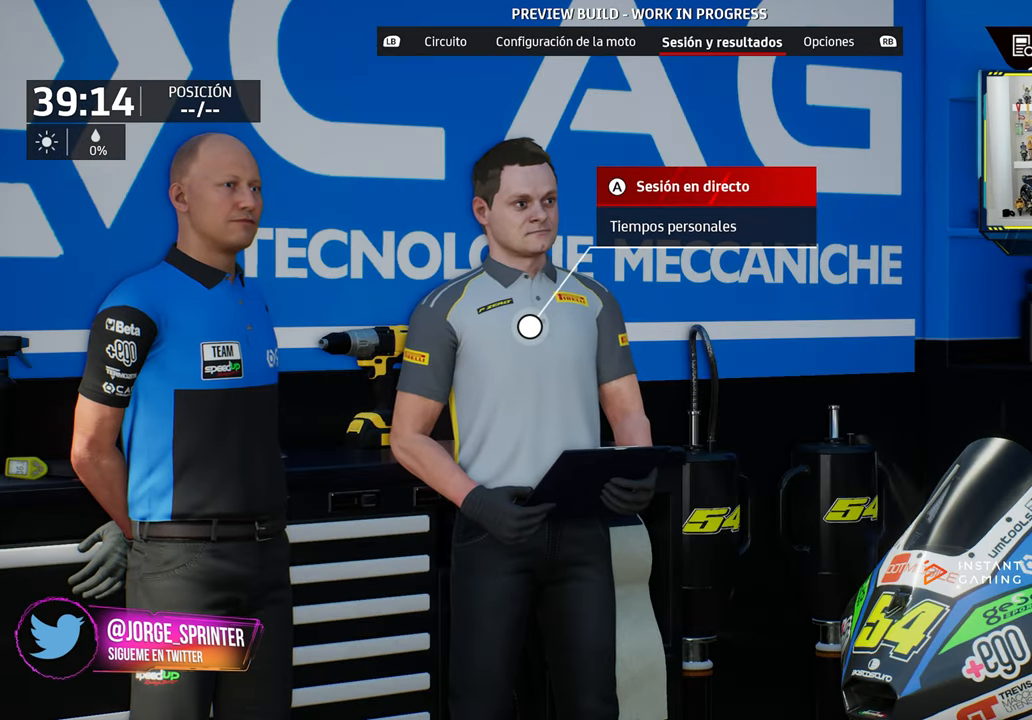
{"buttons": [], "left_stick": "center", "right_stick": "center", "events": []}
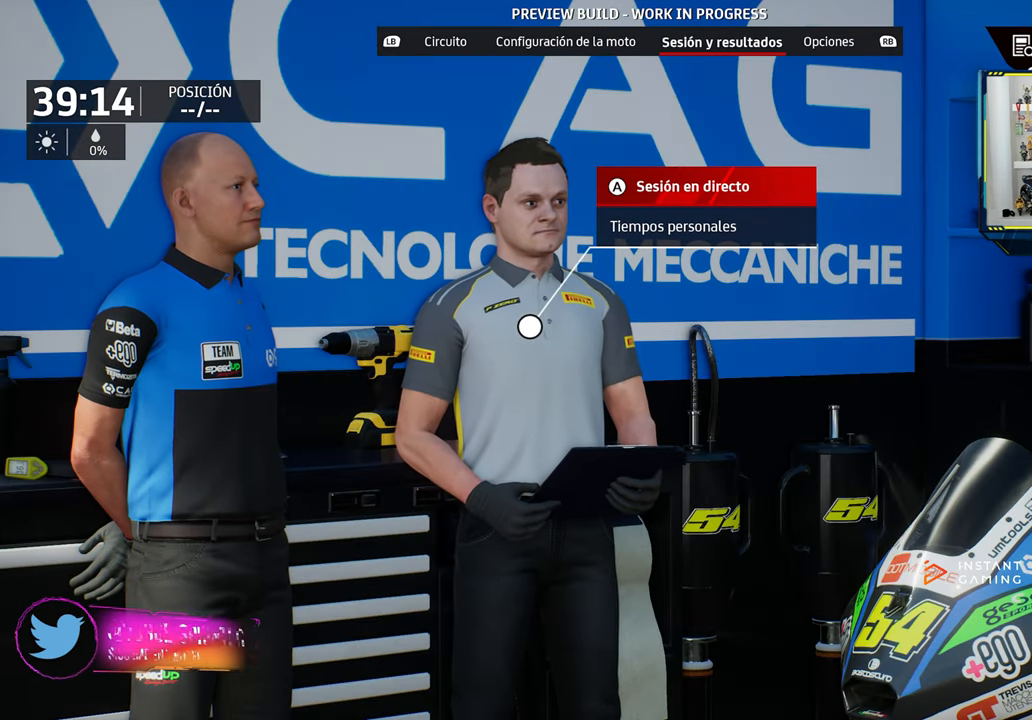
{"buttons": ["DPAD_DOWN"], "left_stick": "center", "right_stick": "center", "events": [[450, "DPAD_DOWN", "down"]]}
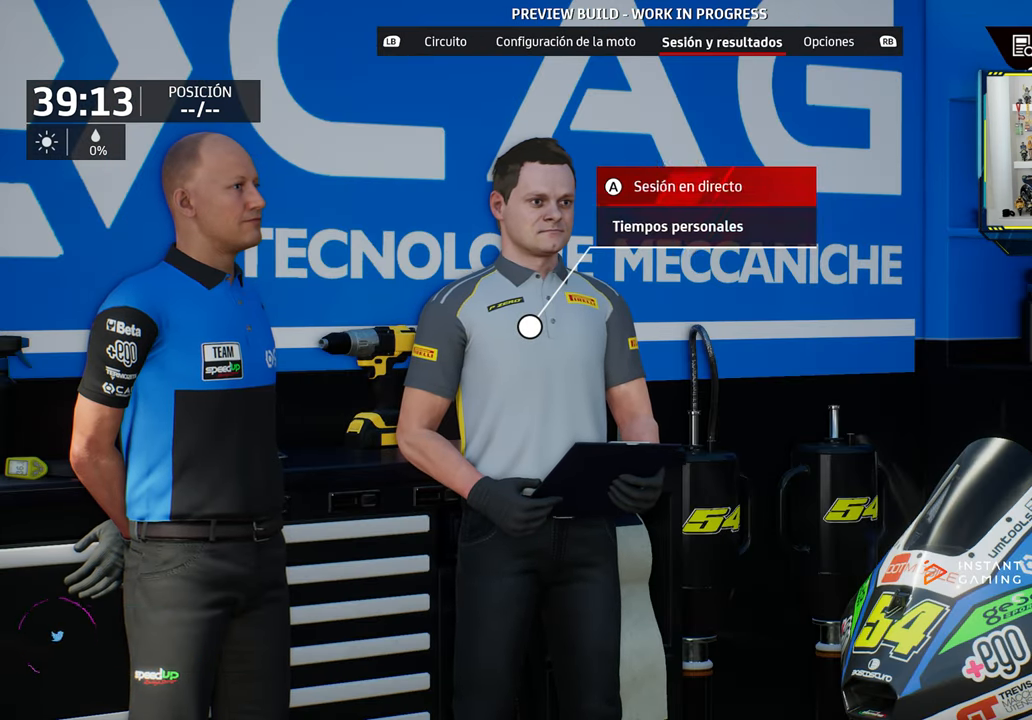
{"buttons": ["CROSS"], "left_stick": "center", "right_stick": "center", "events": [[33, "DPAD_DOWN", "up"], [300, "DPAD_UP", "down"], [417, "DPAD_UP", "up"], [433, "CROSS", "down"]]}
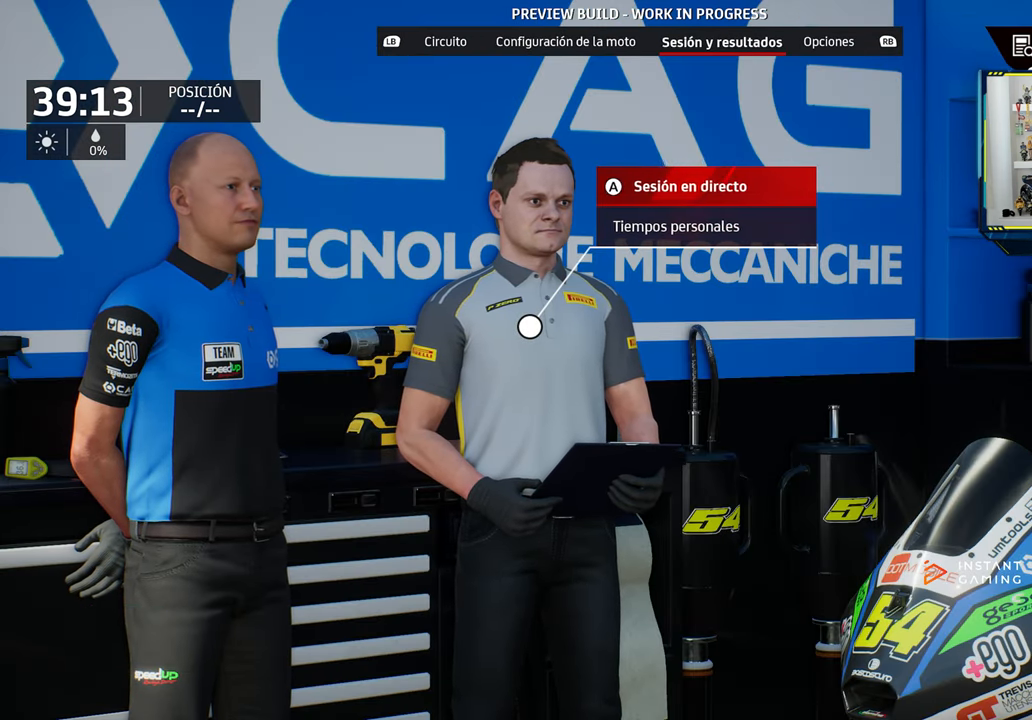
{"buttons": [], "left_stick": "center", "right_stick": "center", "events": [[33, "CROSS", "up"]]}
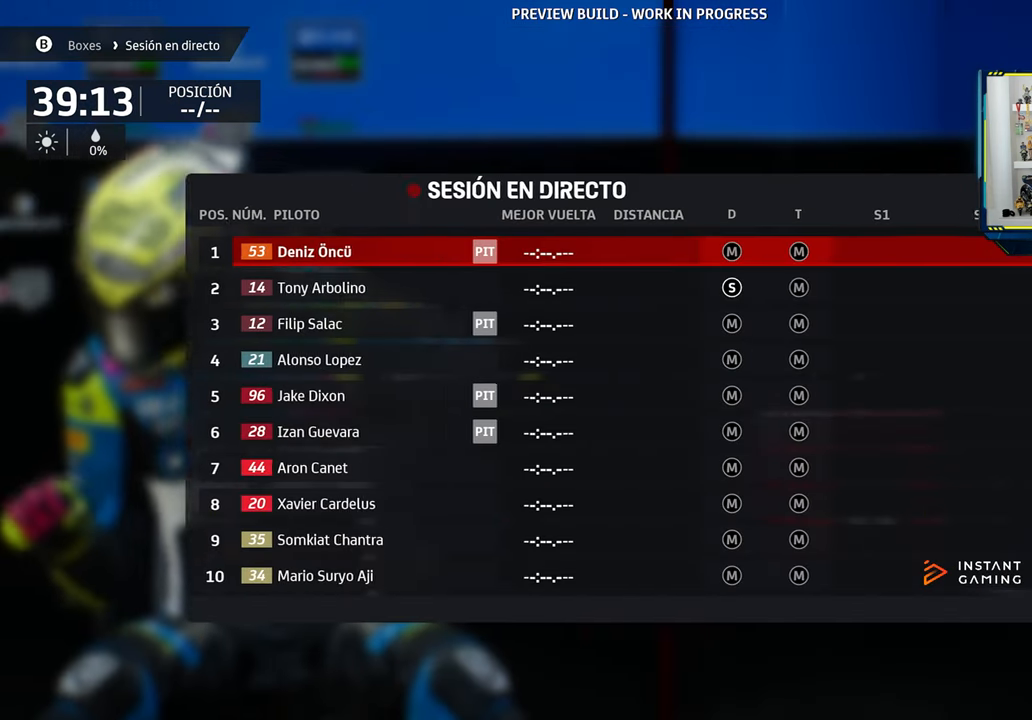
{"buttons": [], "left_stick": "center", "right_stick": "center", "events": []}
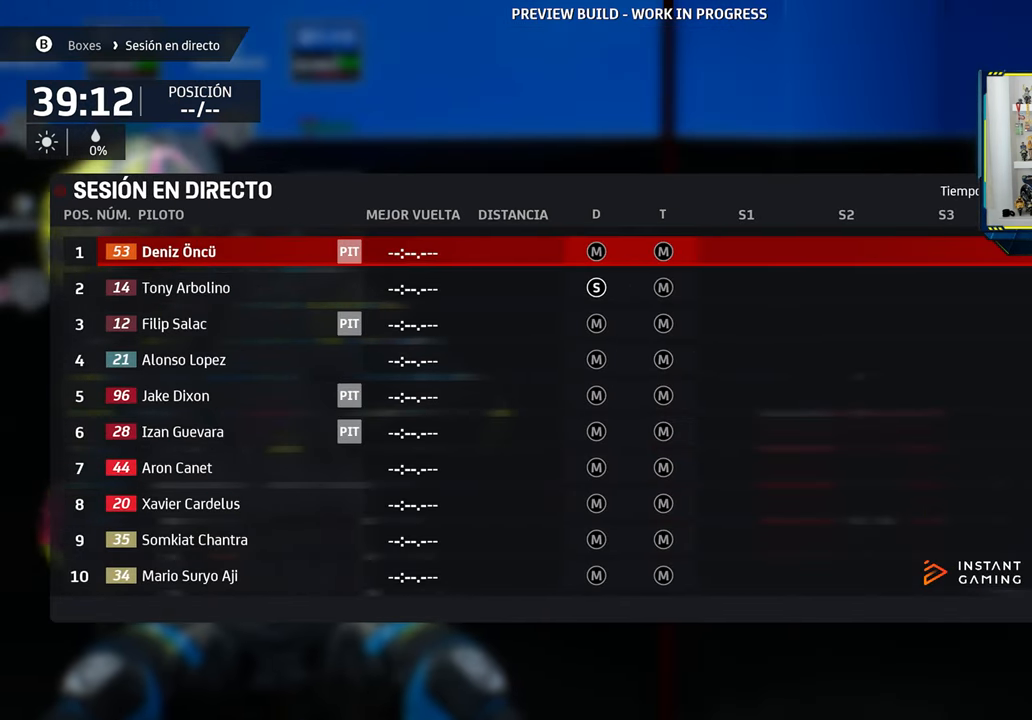
{"buttons": [], "left_stick": "center", "right_stick": "center", "events": []}
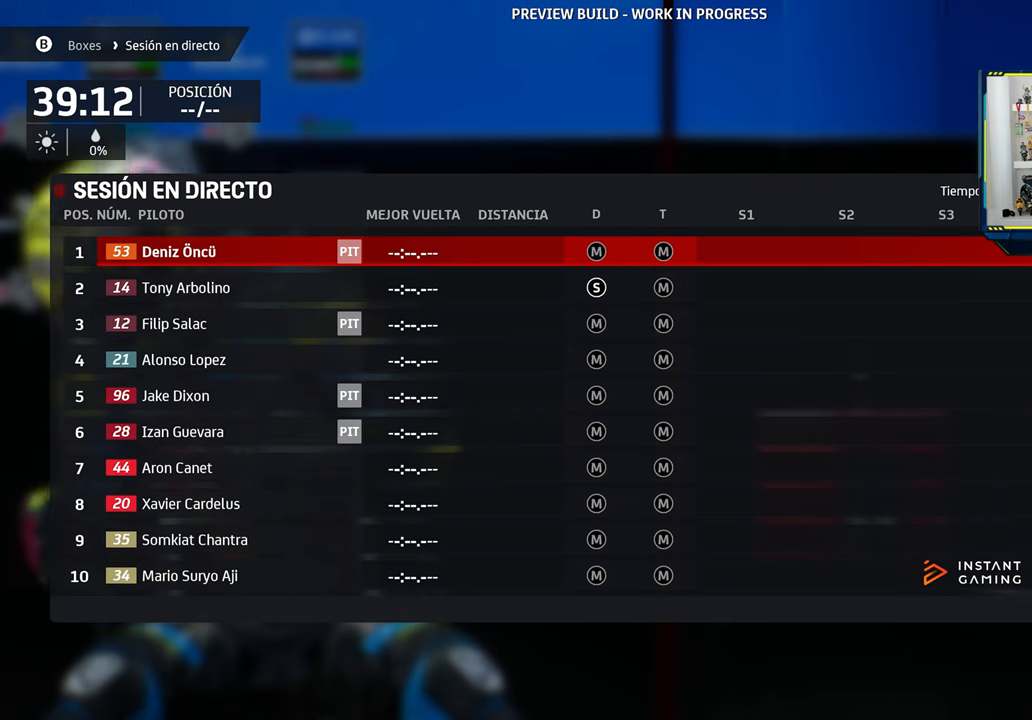
{"buttons": [], "left_stick": "center", "right_stick": "center", "events": []}
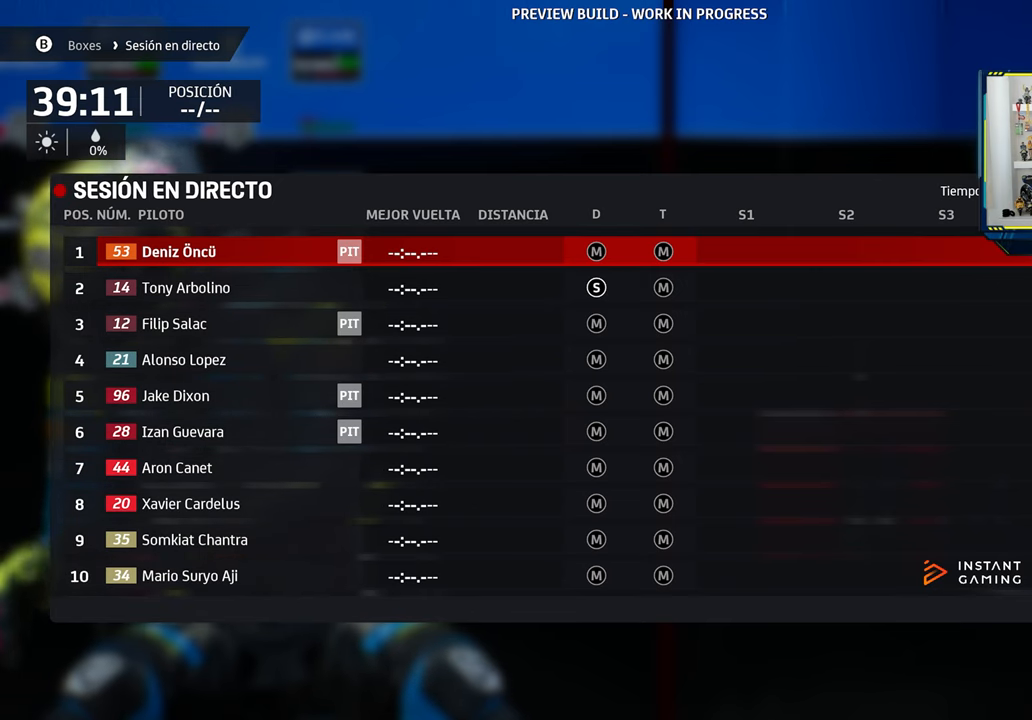
{"buttons": [], "left_stick": "center", "right_stick": "center", "events": [[217, "CIRCLE", "down"], [317, "CIRCLE", "up"]]}
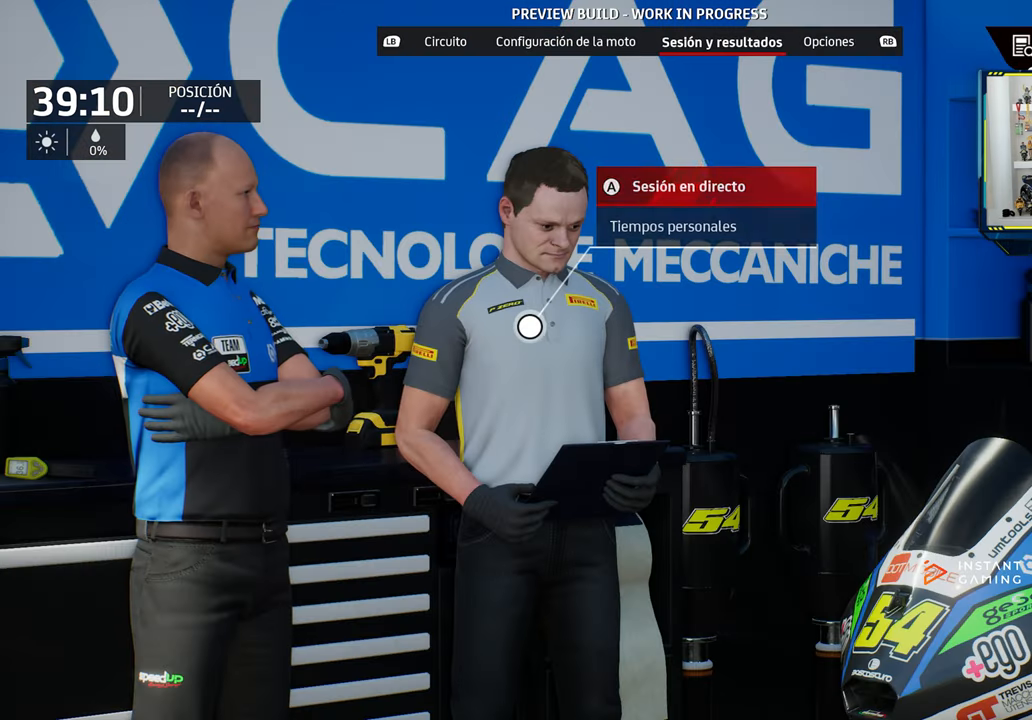
{"buttons": [], "left_stick": "center", "right_stick": "center", "events": [[384, "DPAD_DOWN", "down"], [501, "DPAD_DOWN", "up"]]}
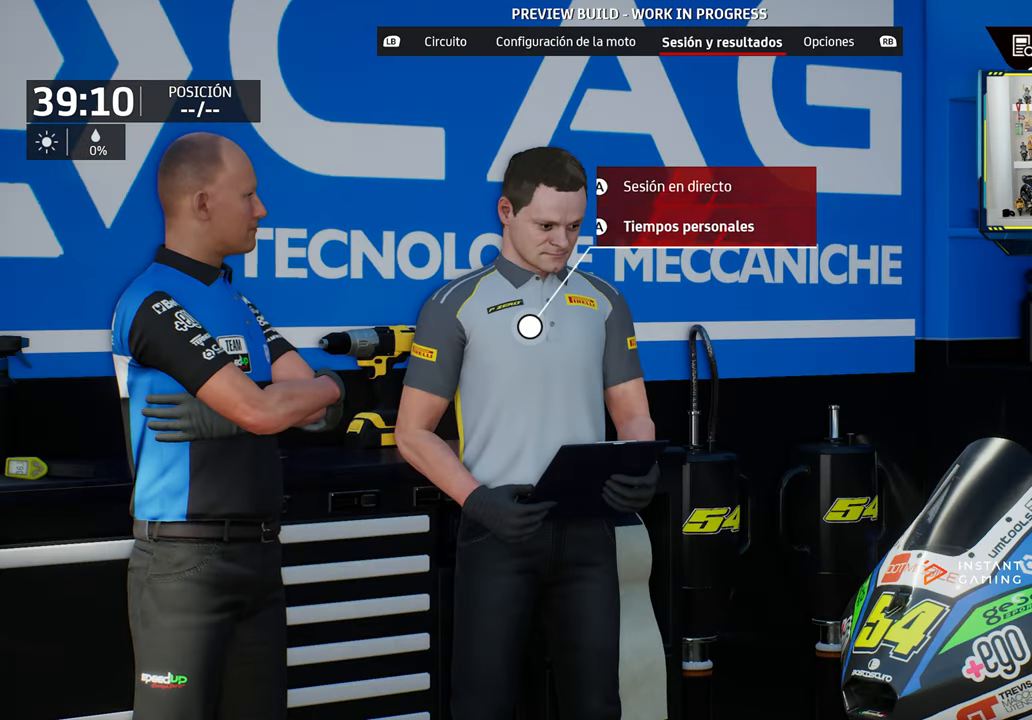
{"buttons": [], "left_stick": "center", "right_stick": "center", "events": [[417, "CROSS", "down"], [484, "CROSS", "up"]]}
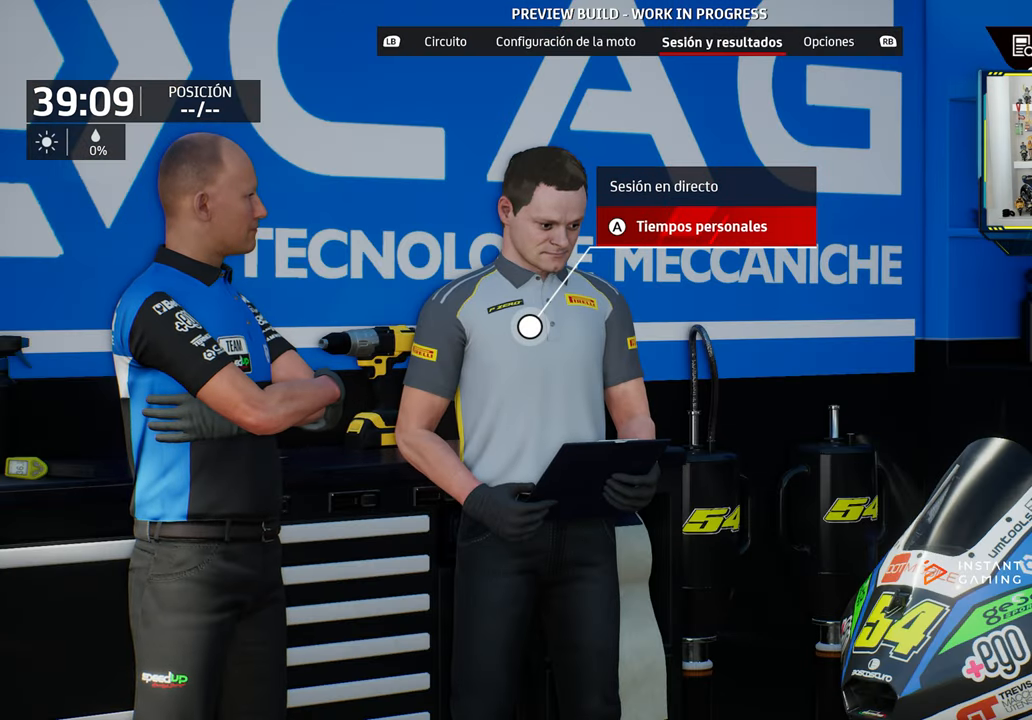
{"buttons": [], "left_stick": "center", "right_stick": "center", "events": []}
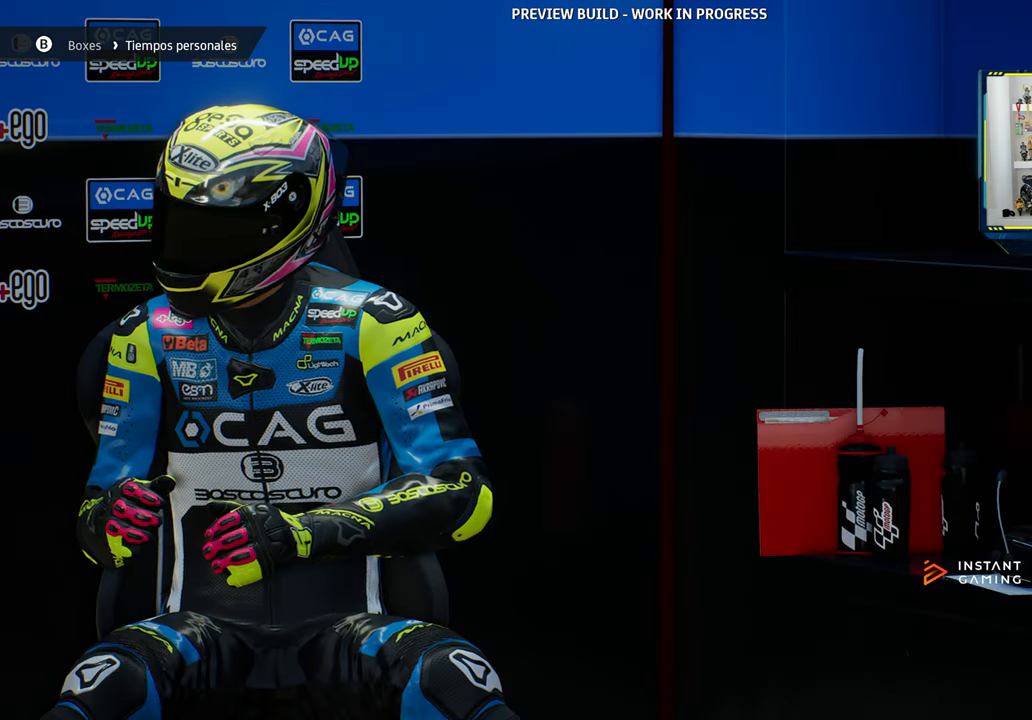
{"buttons": [], "left_stick": "center", "right_stick": "center", "events": []}
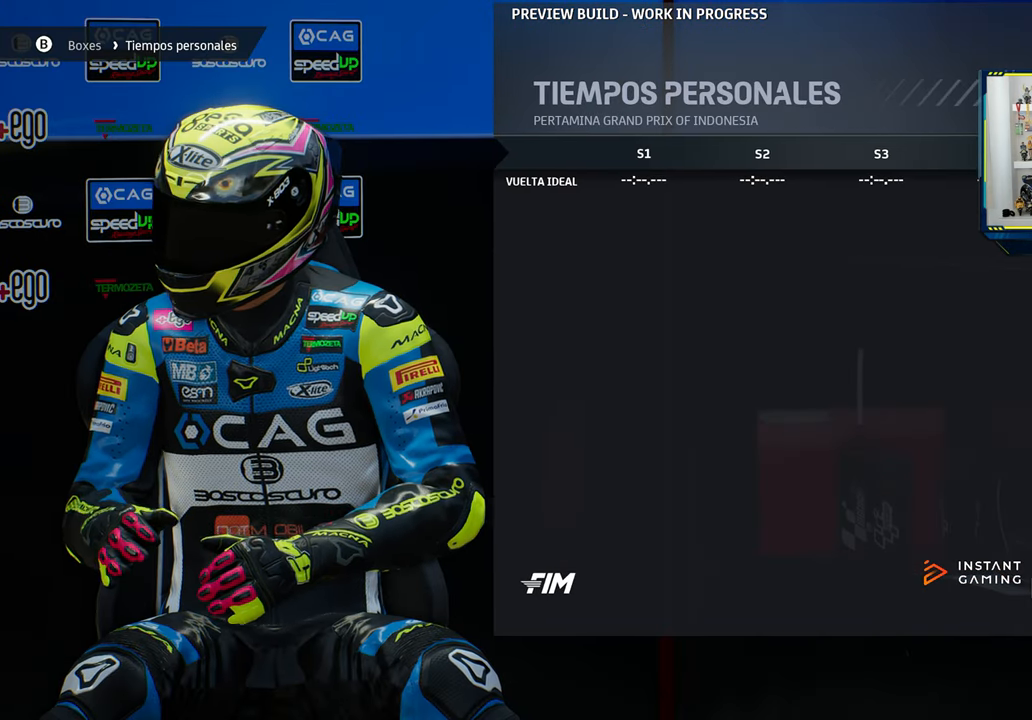
{"buttons": [], "left_stick": "center", "right_stick": "center", "events": []}
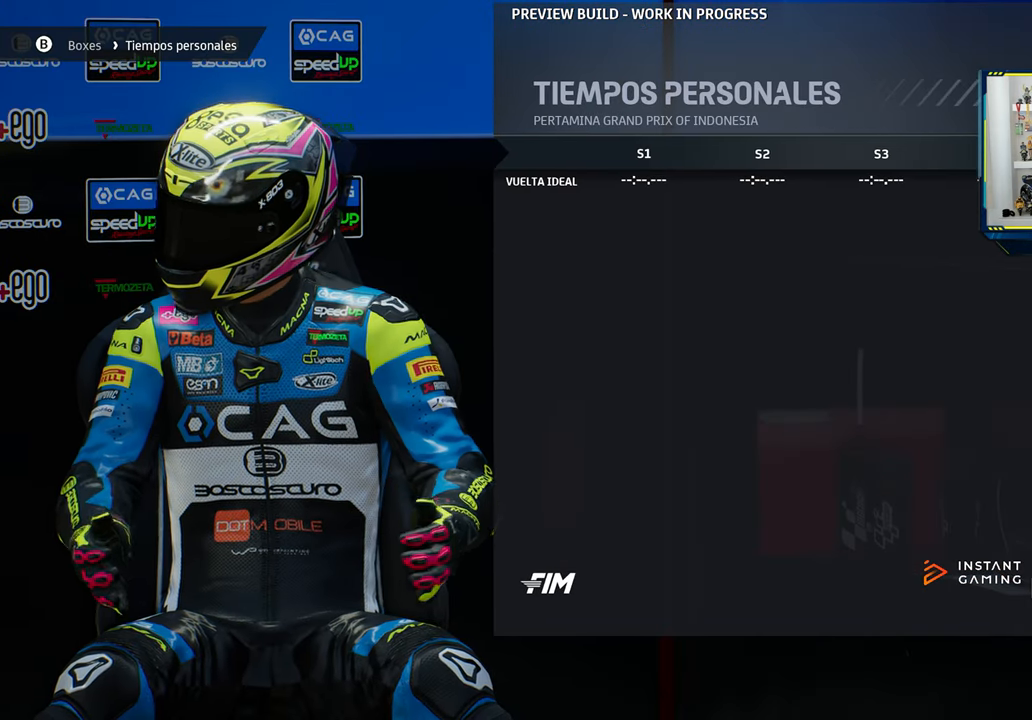
{"buttons": ["CIRCLE"], "left_stick": "center", "right_stick": "center", "events": [[467, "CIRCLE", "down"]]}
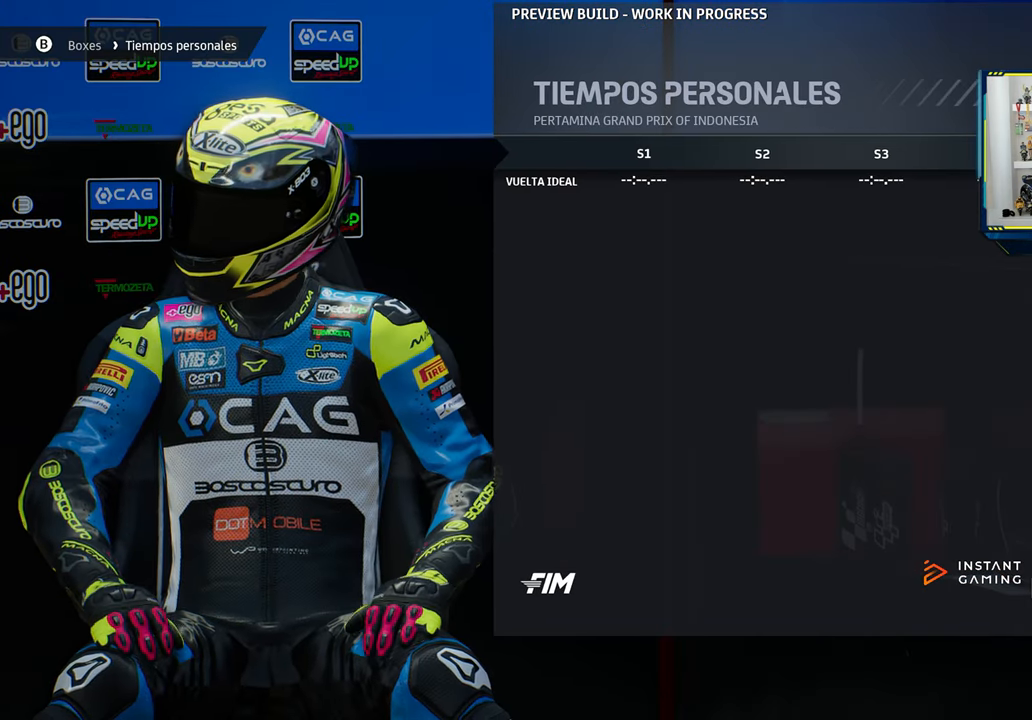
{"buttons": [], "left_stick": "center", "right_stick": "center", "events": [[50, "CIRCLE", "up"]]}
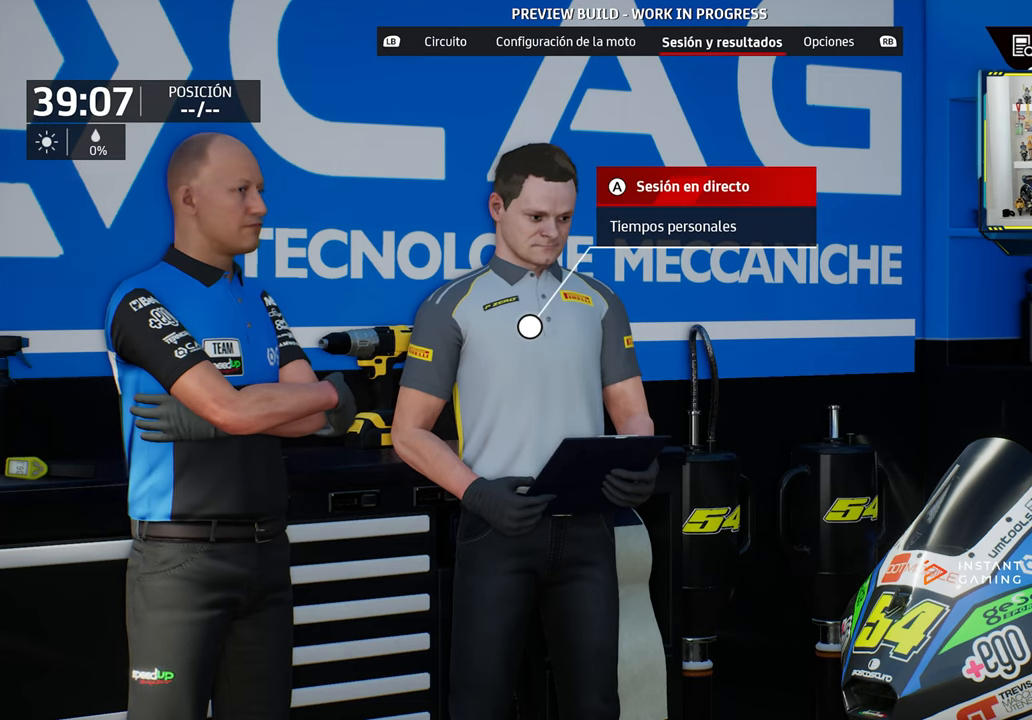
{"buttons": [], "left_stick": "center", "right_stick": "center", "events": []}
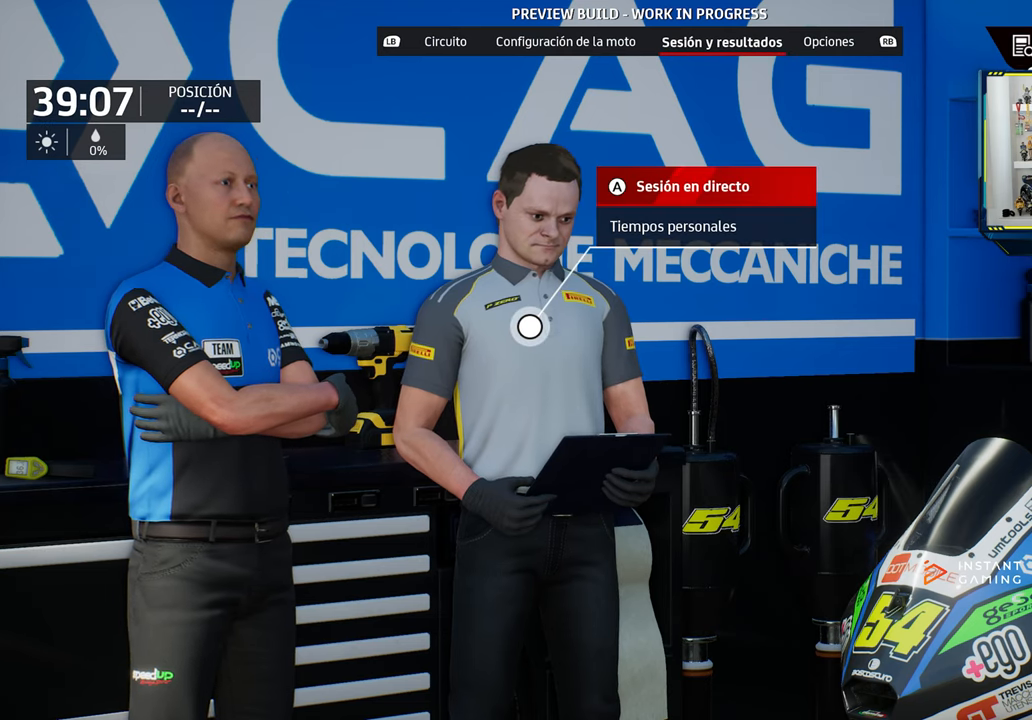
{"buttons": [], "left_stick": "center", "right_stick": "center", "events": []}